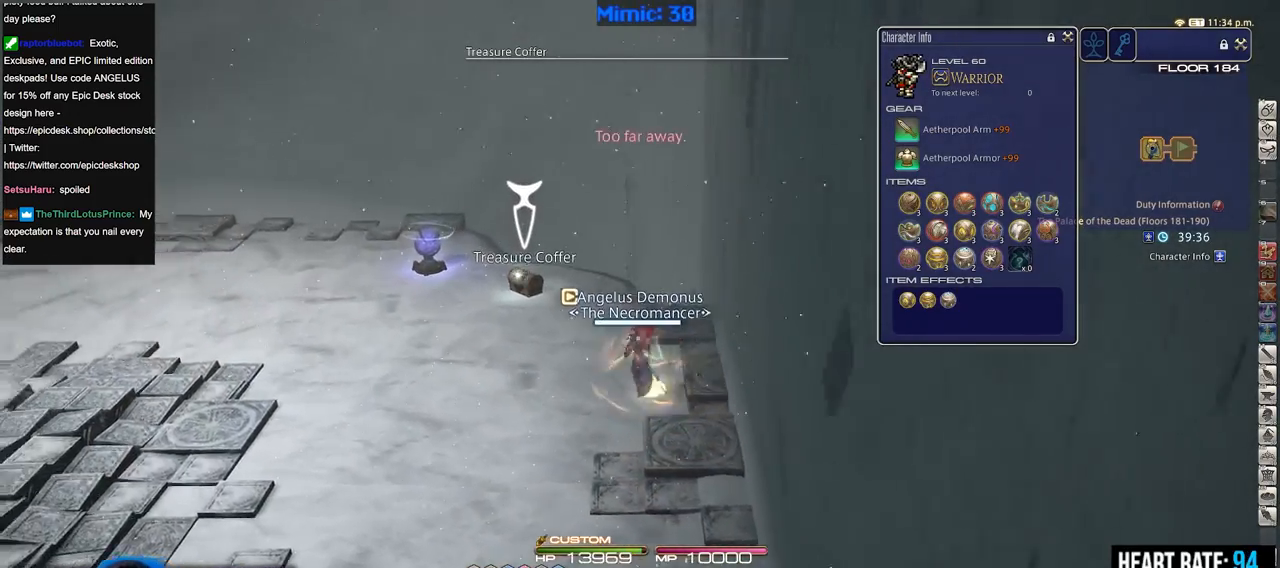
Gameplay with keyboard; each line is a JSON object with the keys held at the frame after it. "events" lists presses ("down") and releases ("up") of ".", "/", "0", "1", "2", "3", "4", "5", "6", "7", "8", "9", "a", "alt_l", "alt_r", "b", "backslash", "backspace", "c", "caps_lock", "comma", "ctrl_l", "ctrl_r", "d", "down", "e", "equals", "escape", "f", "f1", "f10", "f11", "f12", "f2", "f3", "f4", "f5", "f6", "f7", "f8", "f9", "g", "h", "i", "j", "k", "l", "lbracket", "left", "m", "minus", "n", "o", "p", "q", "quote", "r", "rbracket", "return", "right", "s", "semicolon", "shift_l", "shift_r", "space", "super", "t", "tab", "tilde", "u", "up", "v", "w", "x", "y" and "z" between this image and that frame as [ms after this image, input, new state], when the widget could be followed in between. No other keys are recorded. Mouse input is not recorded.
{"keys": ["a", "w"], "events": [[17, "rbracket", "down"], [117, "a", "up"], [150, "a", "down"], [150, "rbracket", "up"], [251, "return", "down"], [351, "return", "up"], [401, "return", "down"], [484, "return", "up"]]}
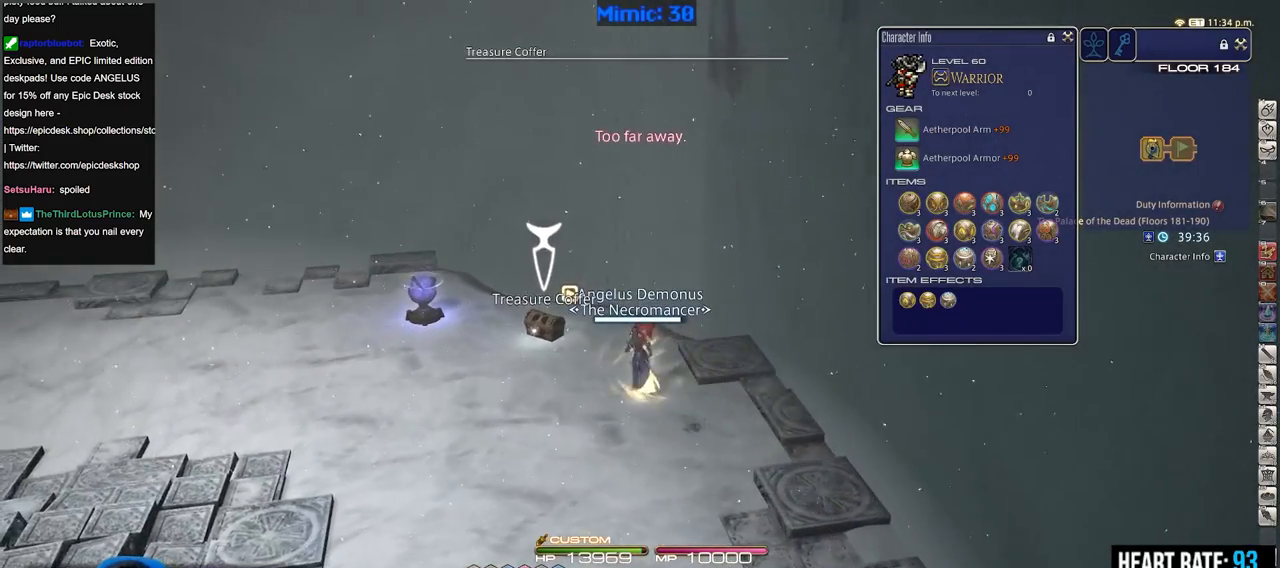
{"keys": ["d", "s"], "events": [[33, "a", "up"], [83, "return", "down"], [83, "w", "up"], [167, "d", "down"], [167, "return", "up"], [317, "s", "down"]]}
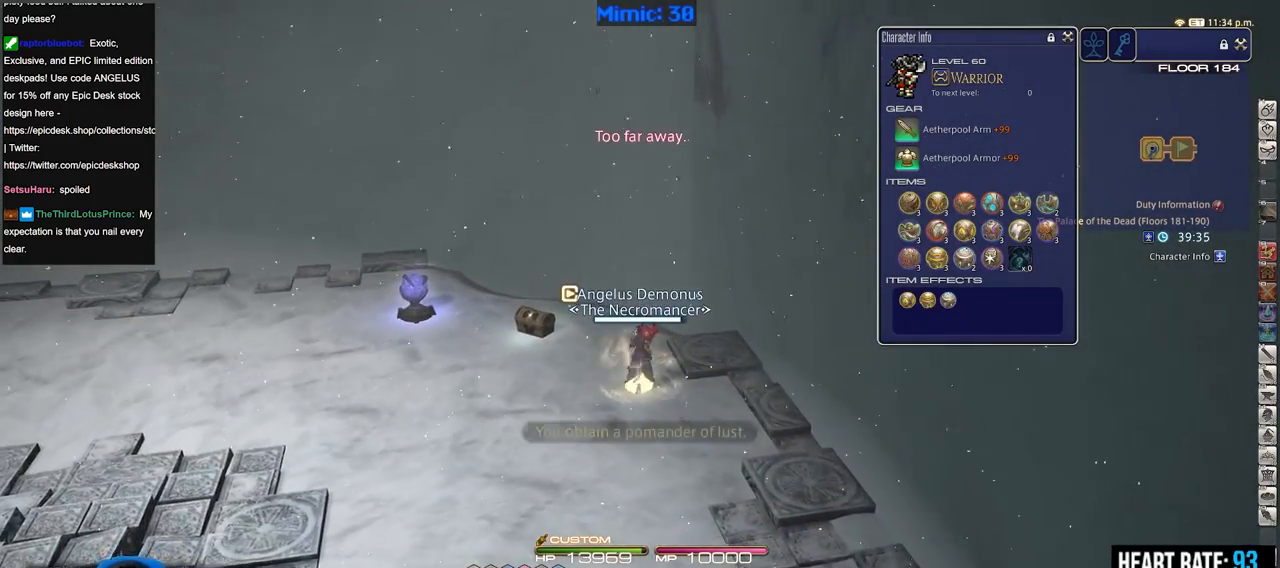
{"keys": ["s"], "events": [[234, "p", "down"], [284, "p", "up"], [334, "p", "down"], [417, "p", "up"], [467, "d", "up"]]}
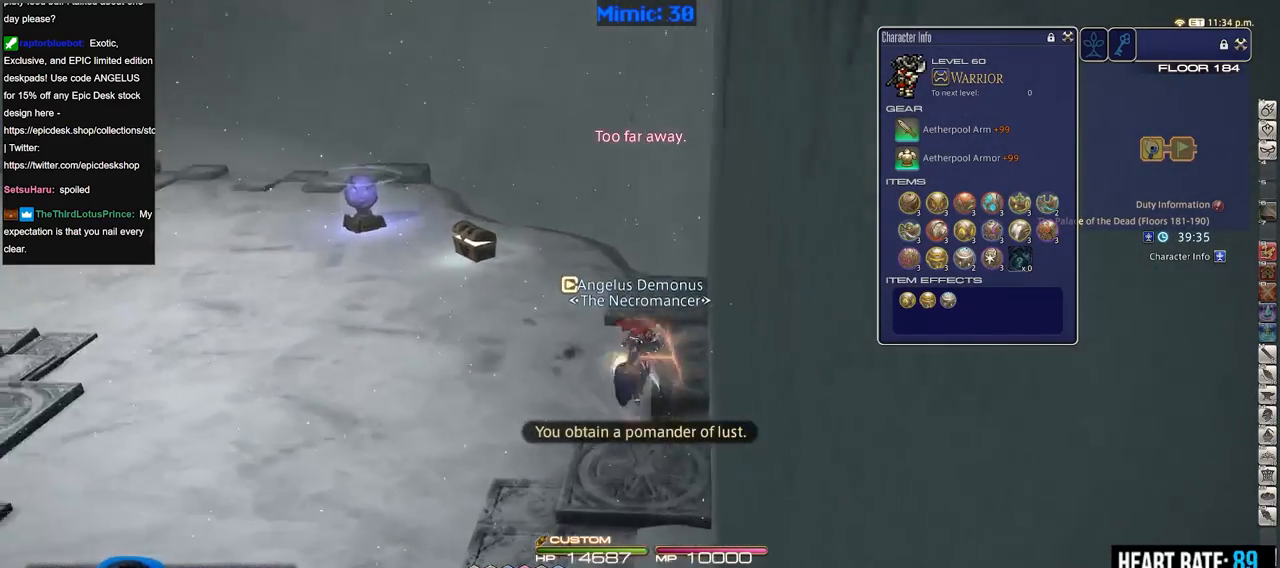
{"keys": ["s"], "events": []}
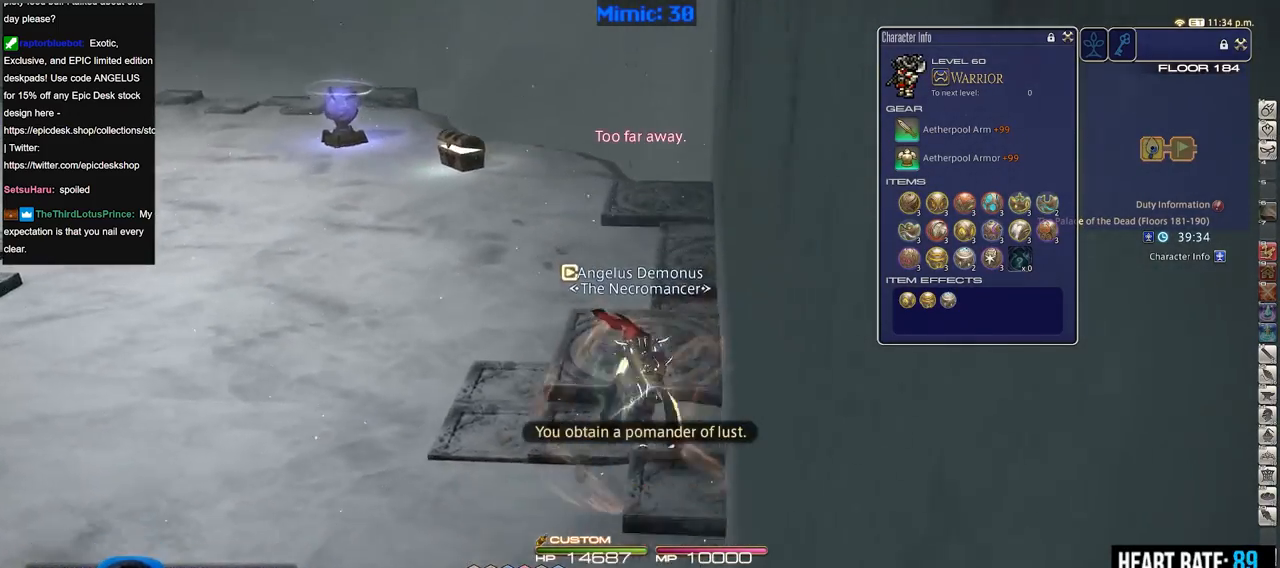
{"keys": ["a", "s"], "events": [[34, "minus", "down"], [84, "a", "down"], [134, "minus", "up"]]}
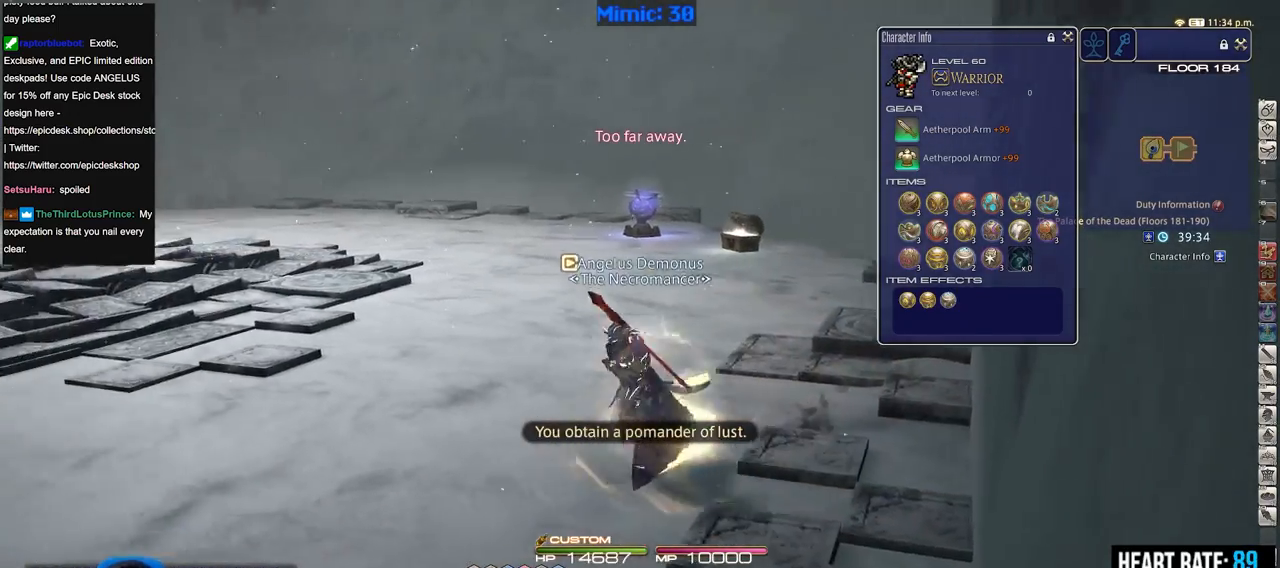
{"keys": ["a", "p"], "events": [[333, "p", "down"], [417, "s", "up"]]}
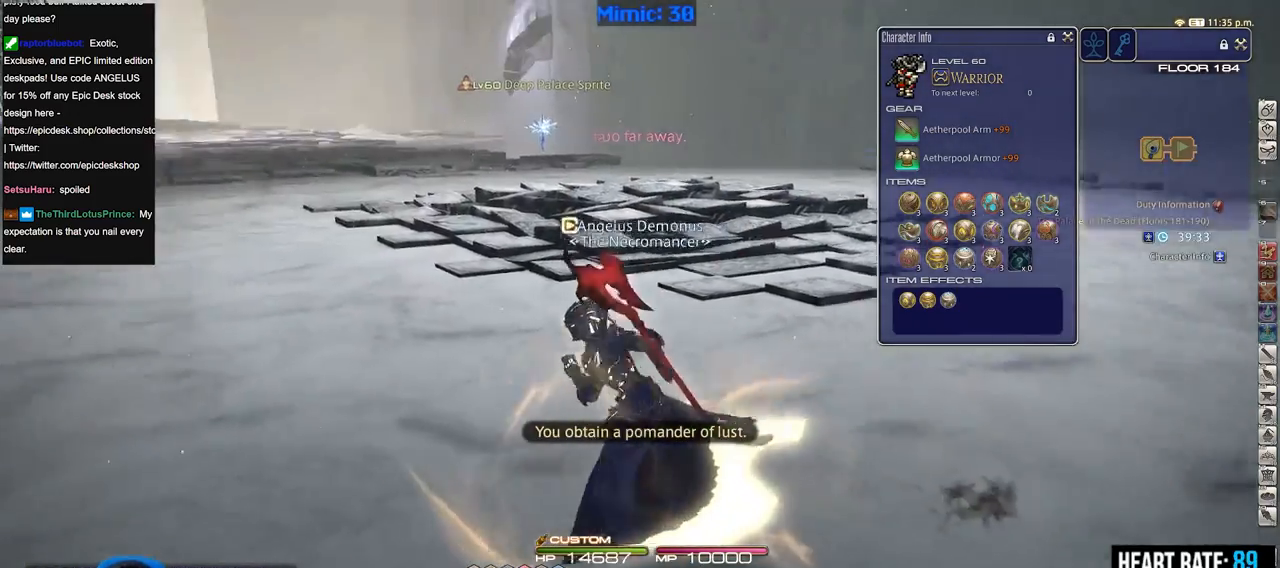
{"keys": ["a", "p", "w"], "events": [[251, "w", "down"]]}
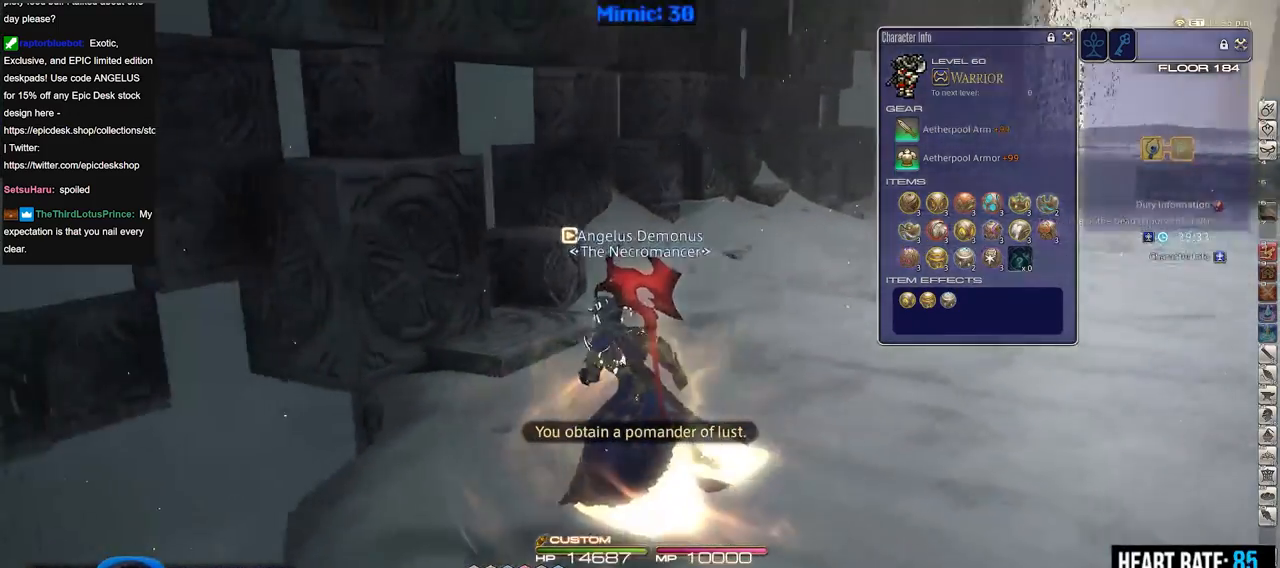
{"keys": ["rbracket", "w"], "events": [[83, "lbracket", "down"], [167, "lbracket", "up"], [167, "p", "up"], [217, "a", "up"], [450, "rbracket", "down"]]}
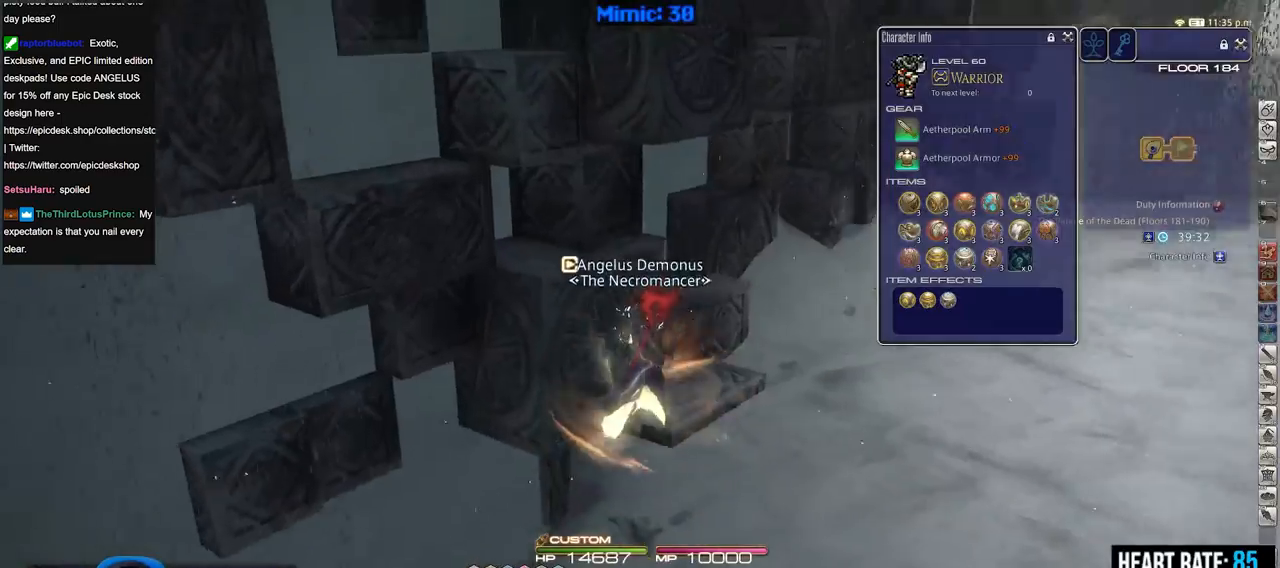
{"keys": ["w"], "events": [[384, "rbracket", "up"]]}
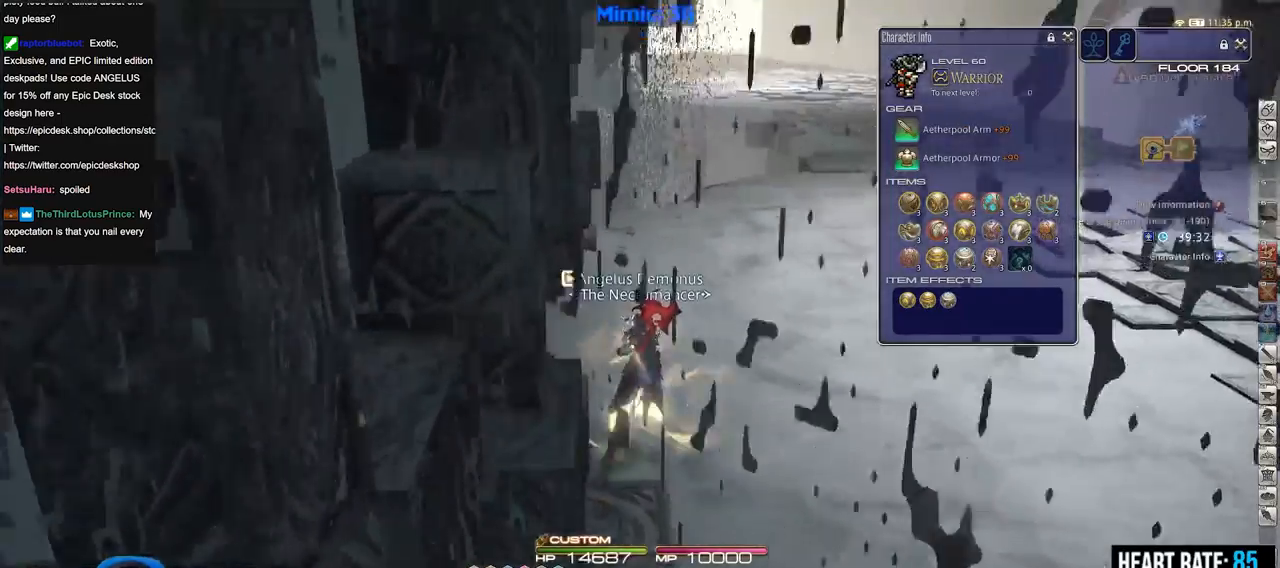
{"keys": ["w"], "events": []}
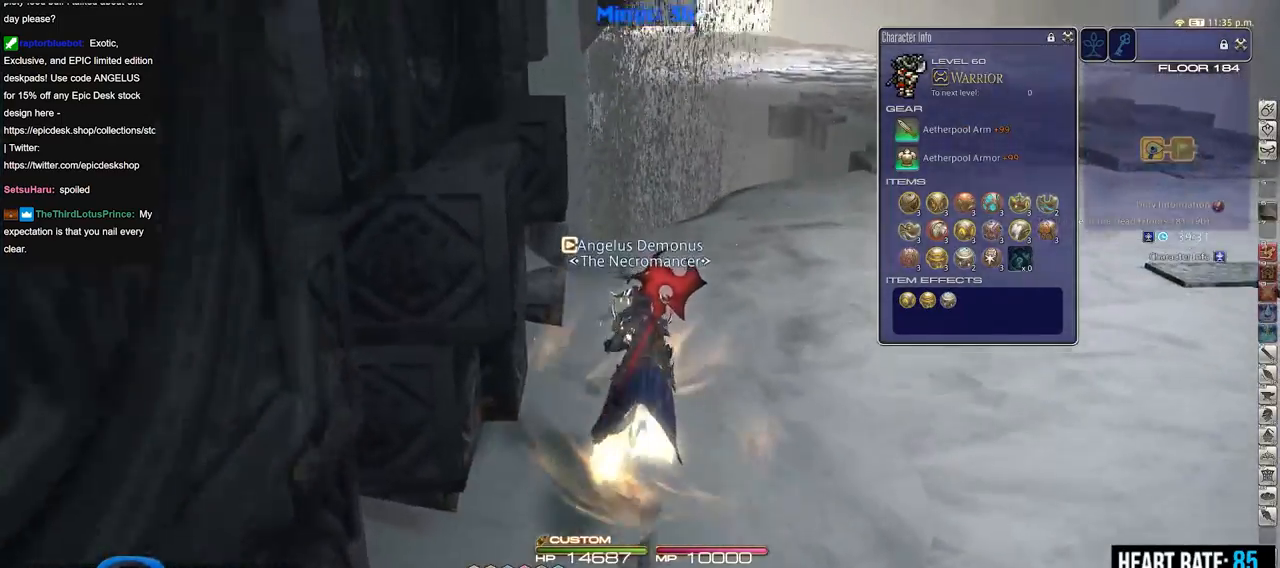
{"keys": ["w"], "events": []}
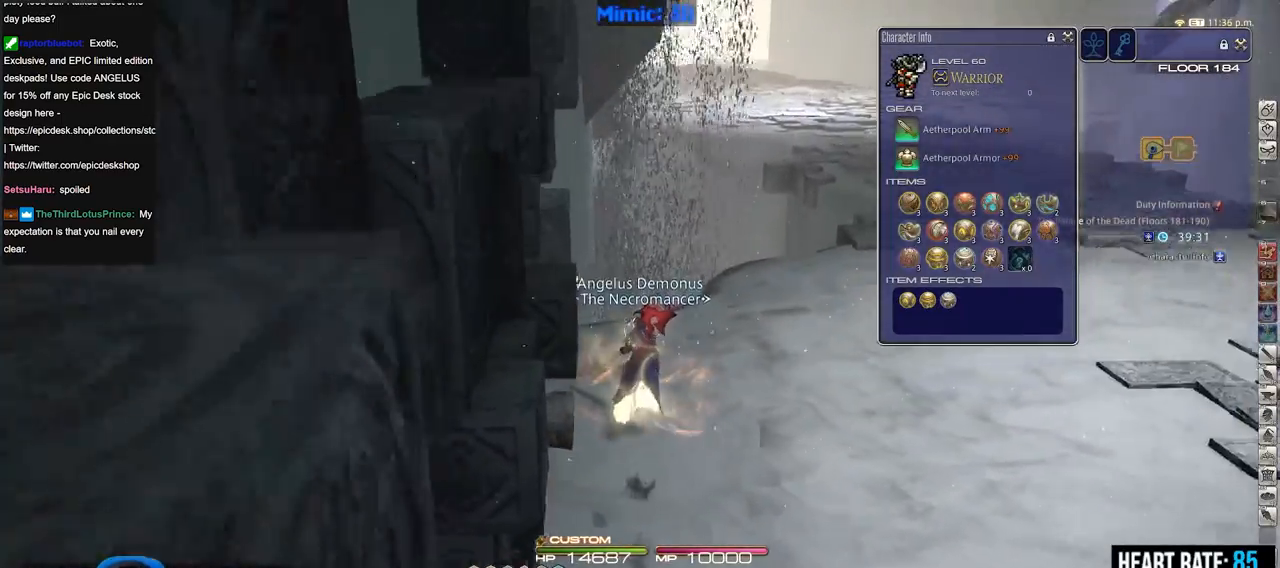
{"keys": ["d", "w"], "events": [[283, "p", "down"], [384, "d", "down"], [417, "p", "up"]]}
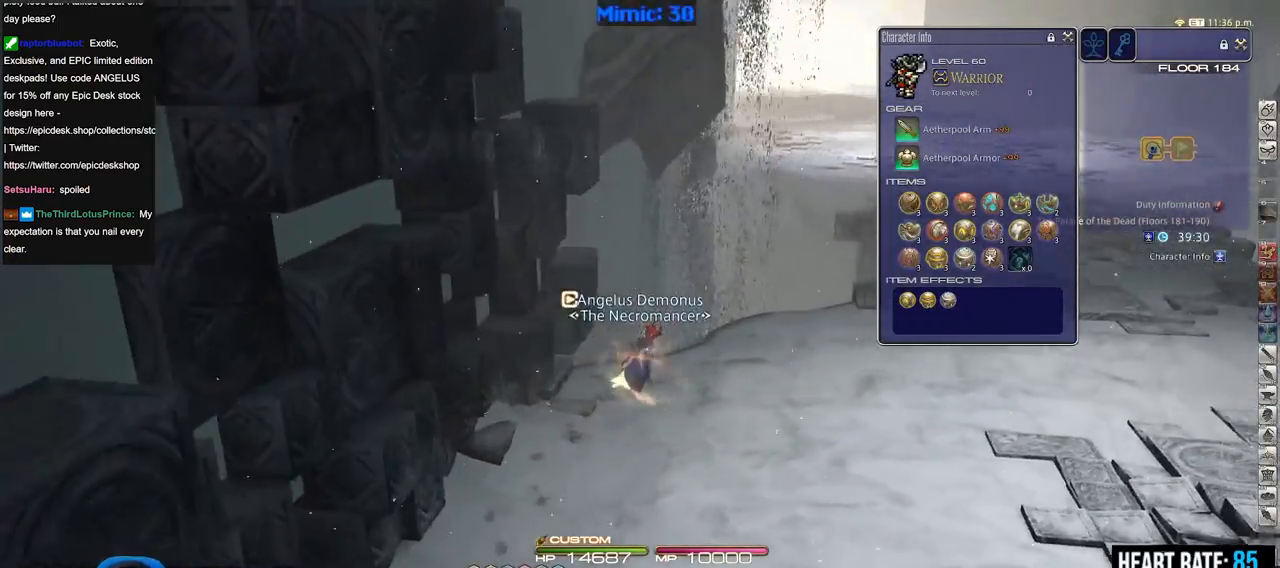
{"keys": ["d", "w"], "events": []}
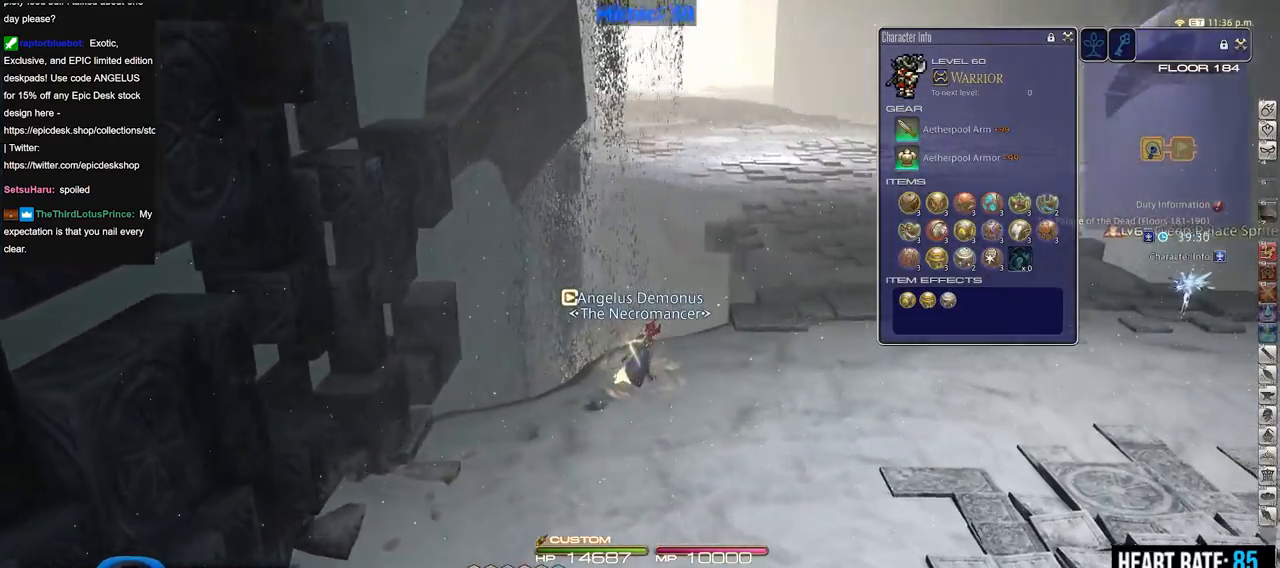
{"keys": ["d", "lbracket", "w"], "events": [[500, "lbracket", "down"]]}
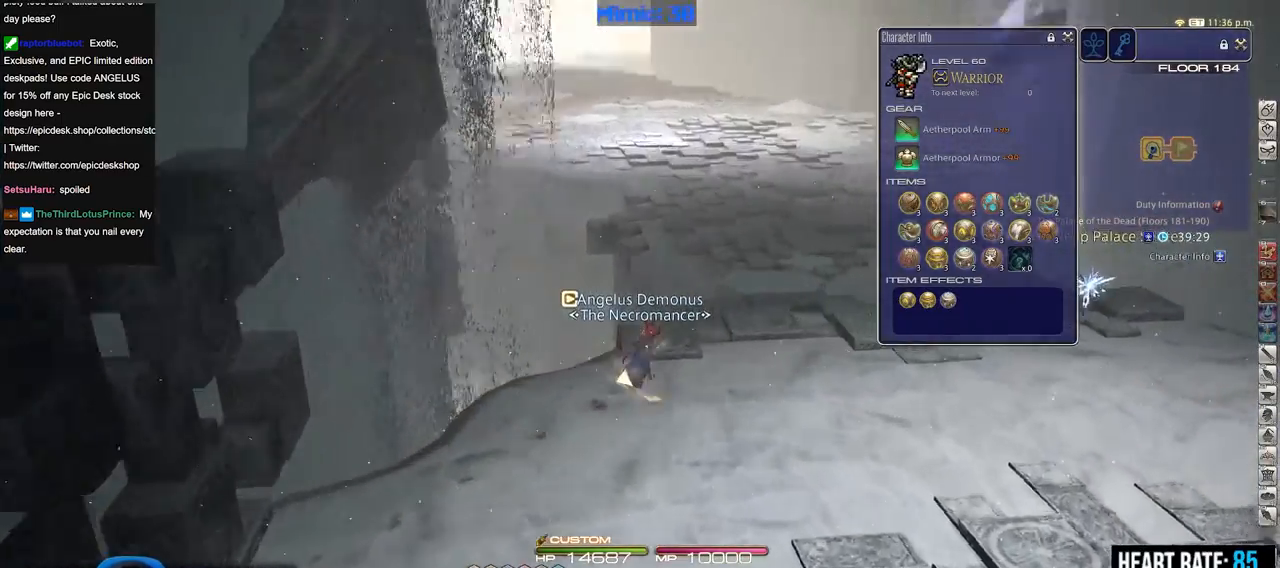
{"keys": ["d", "w"], "events": [[100, "d", "up"], [100, "lbracket", "up"], [384, "d", "down"]]}
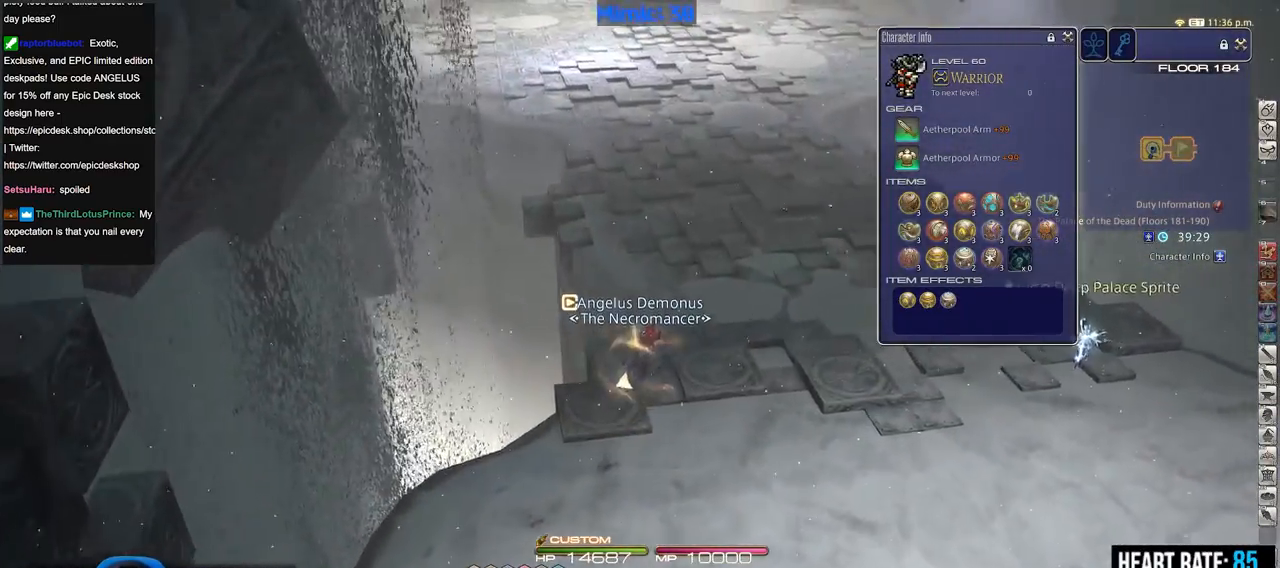
{"keys": ["w"], "events": [[17, "d", "up"]]}
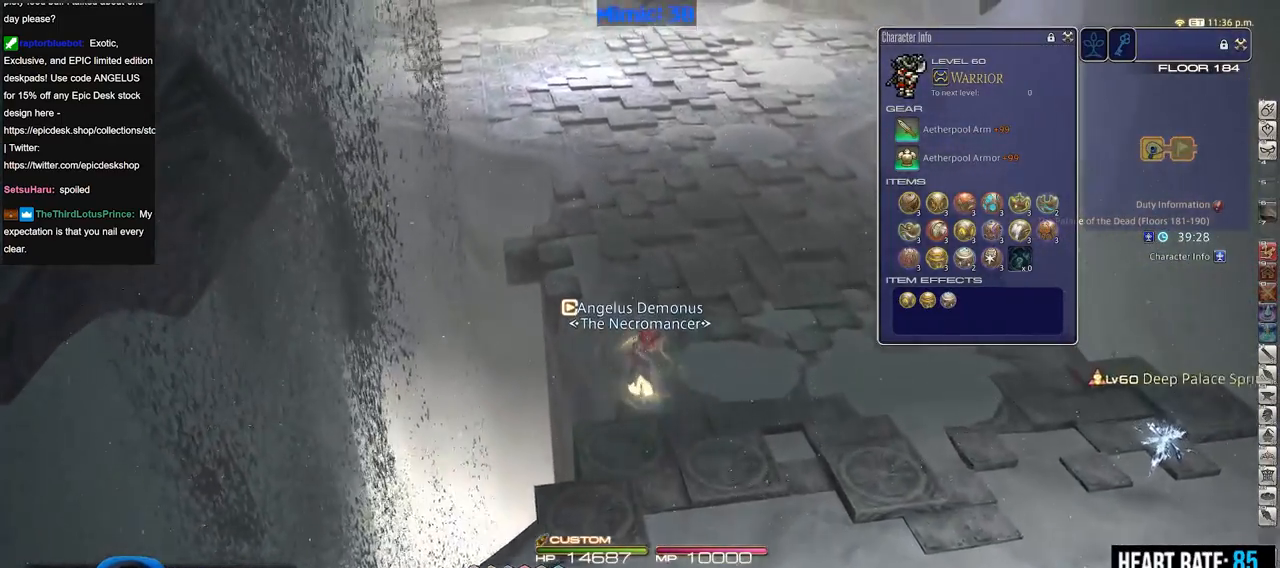
{"keys": ["w"], "events": [[150, "minus", "down"], [183, "minus", "up"]]}
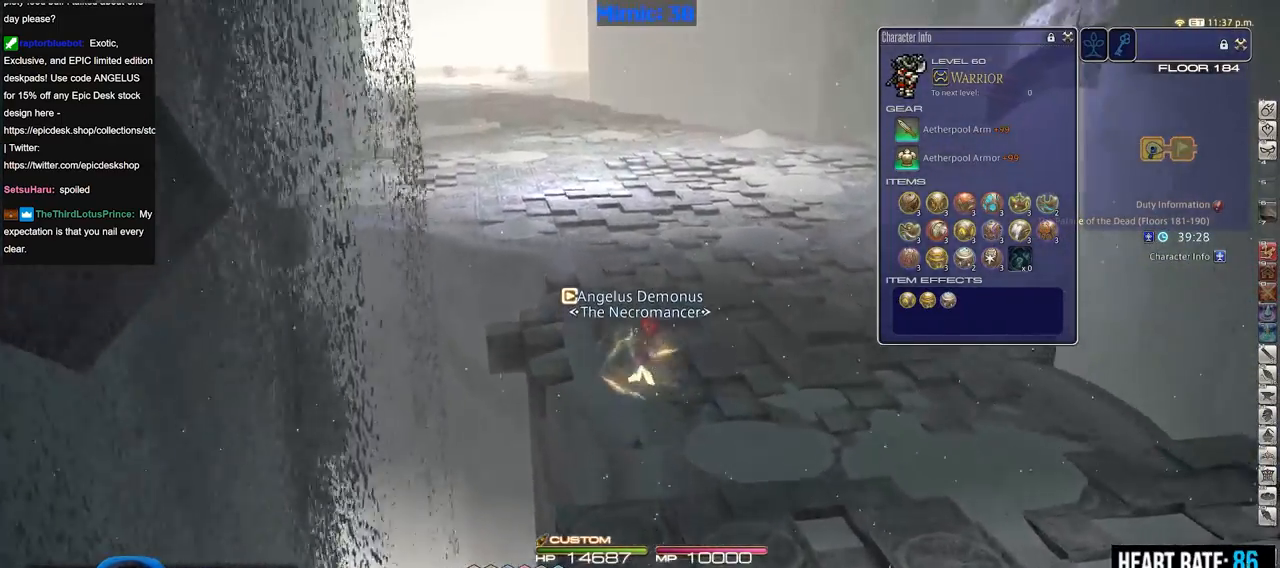
{"keys": ["w"], "events": []}
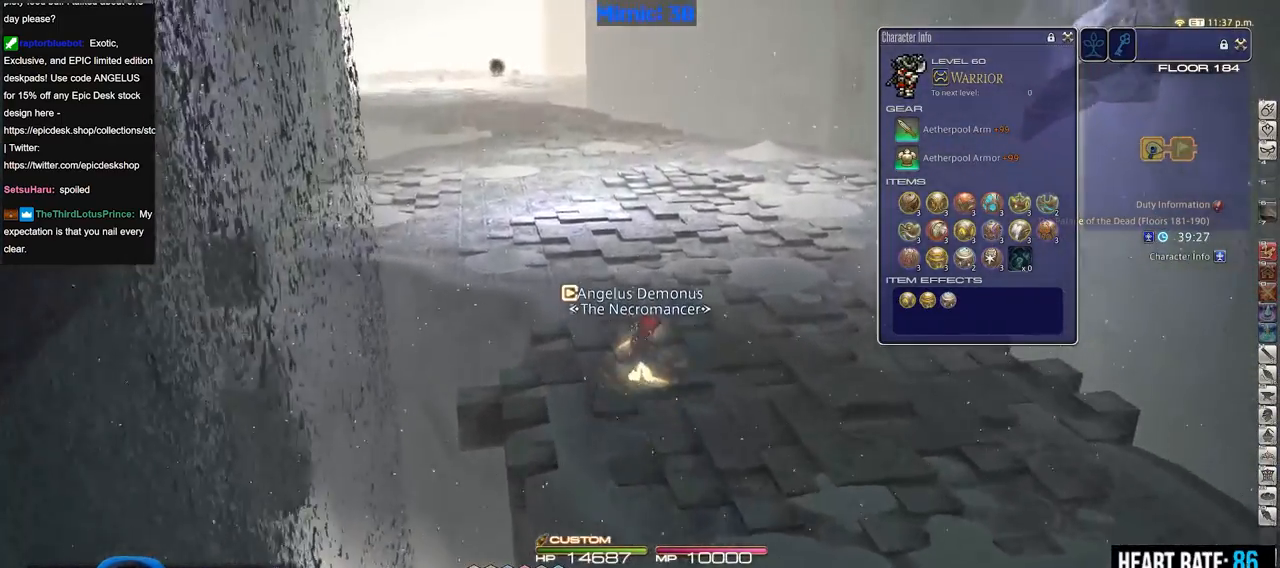
{"keys": ["w"], "events": [[250, "p", "down"], [350, "p", "up"]]}
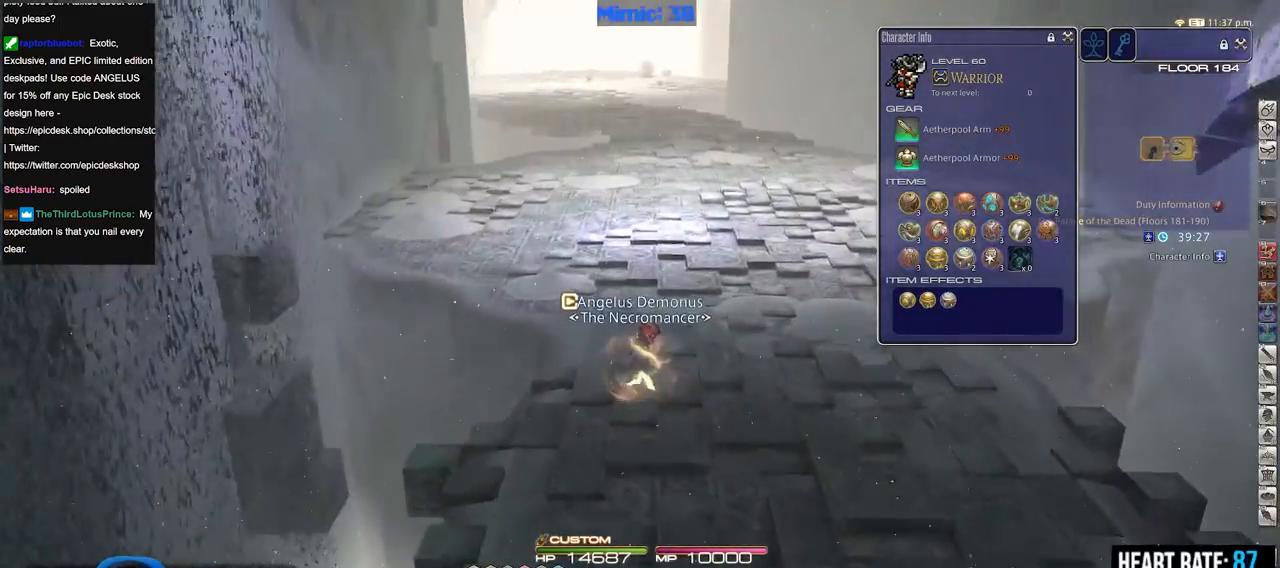
{"keys": ["w"], "events": [[367, "rbracket", "down"], [451, "rbracket", "up"]]}
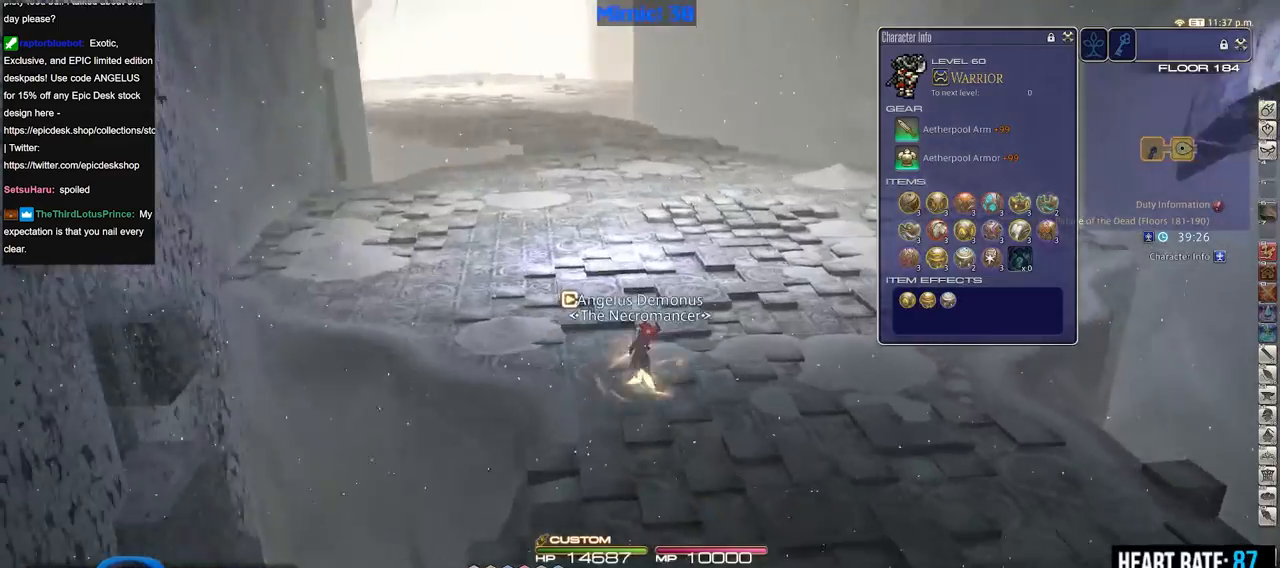
{"keys": ["w"], "events": []}
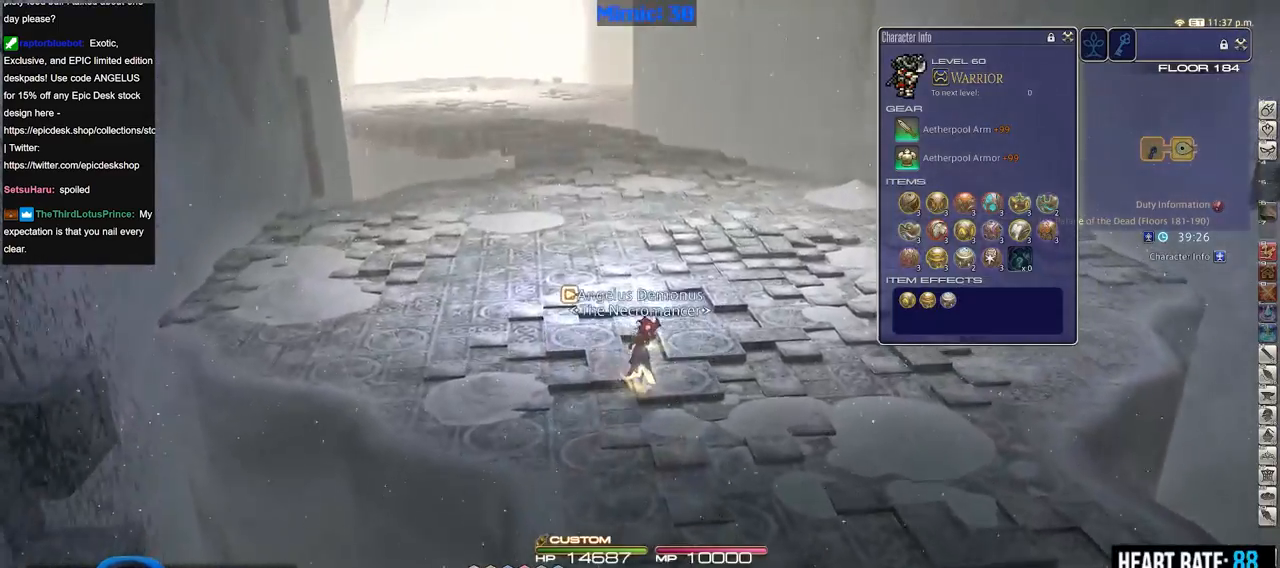
{"keys": ["w"], "events": [[350, "p", "down"], [401, "p", "up"]]}
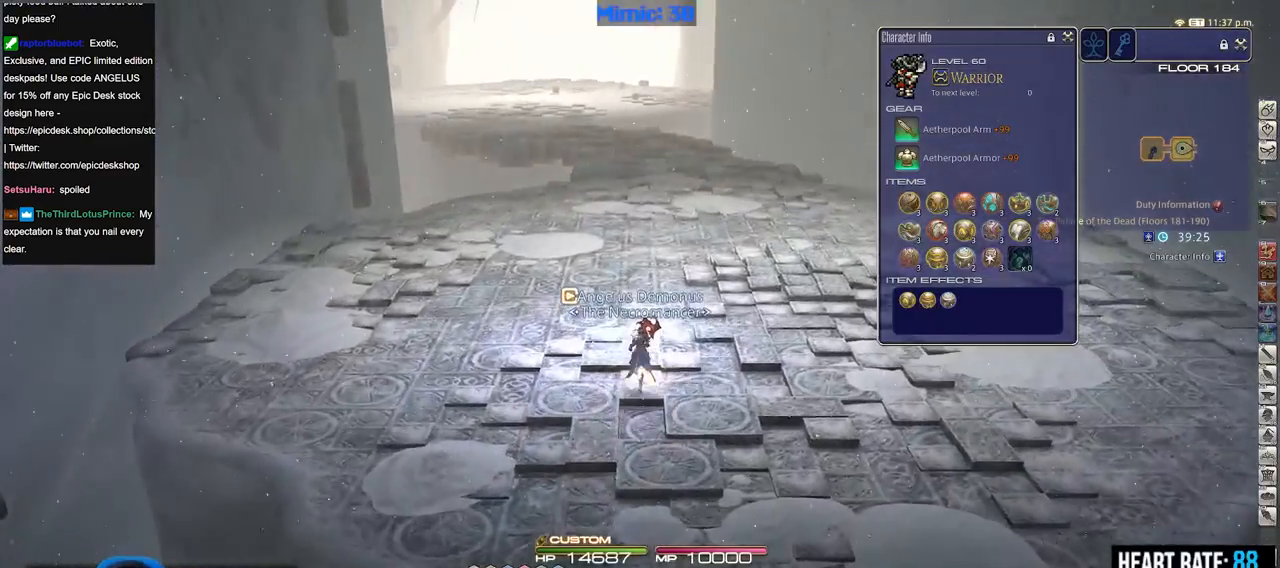
{"keys": ["return", "w"], "events": [[317, "return", "down"], [450, "return", "up"], [500, "return", "down"]]}
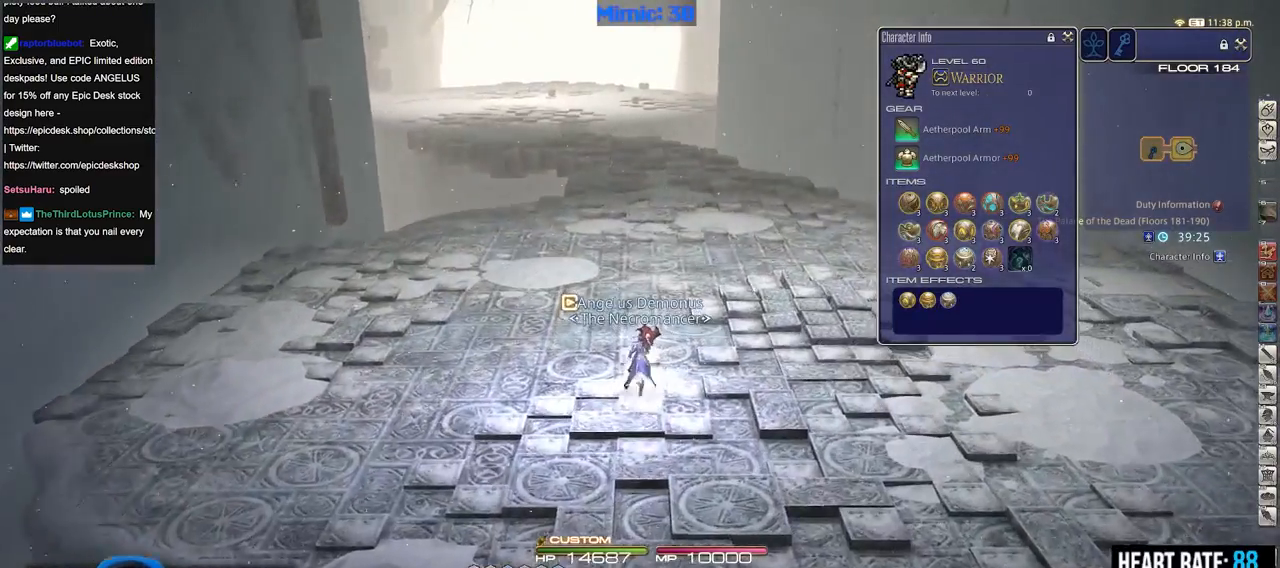
{"keys": ["l", "w"], "events": [[100, "return", "up"], [467, "l", "down"]]}
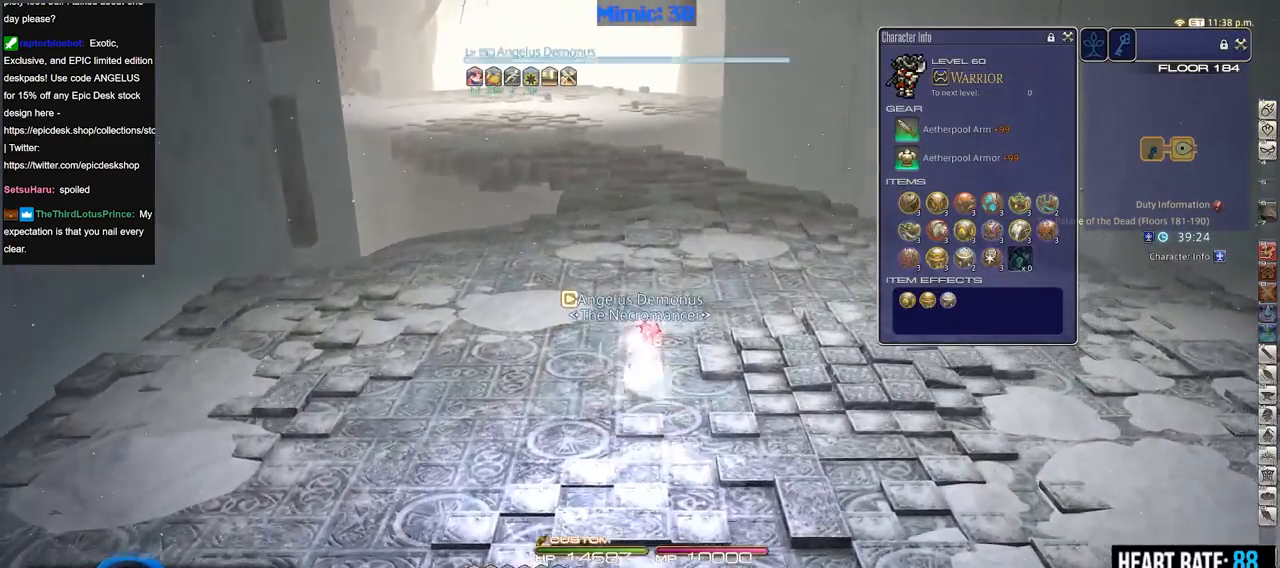
{"keys": ["w"], "events": [[66, "l", "up"], [166, "q", "down"], [300, "q", "up"]]}
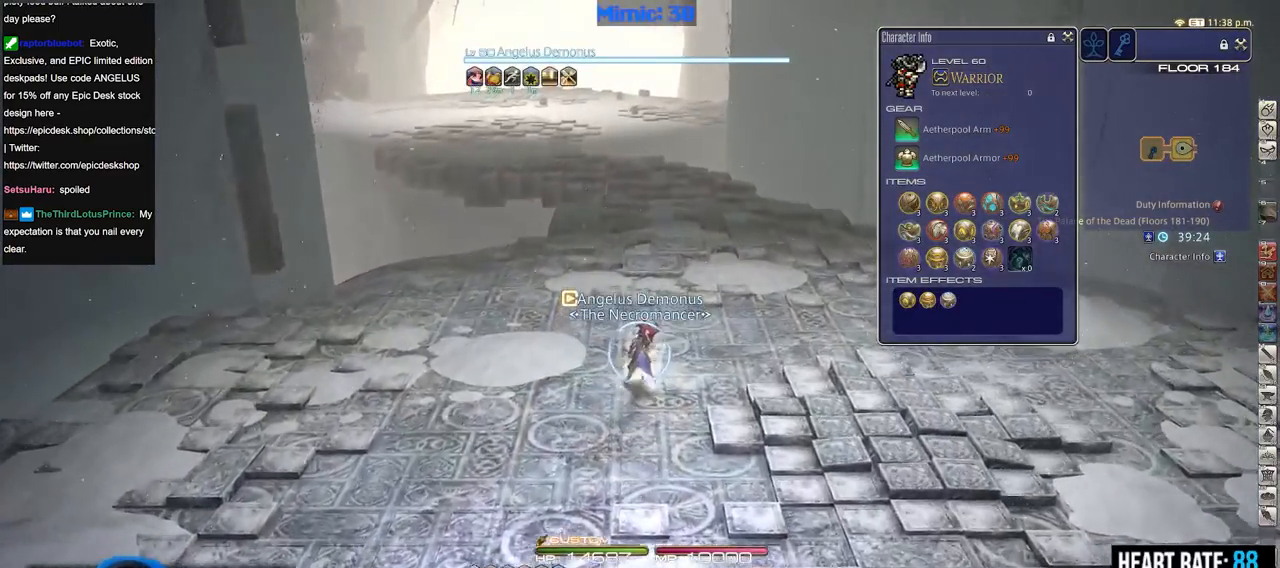
{"keys": ["w"], "events": []}
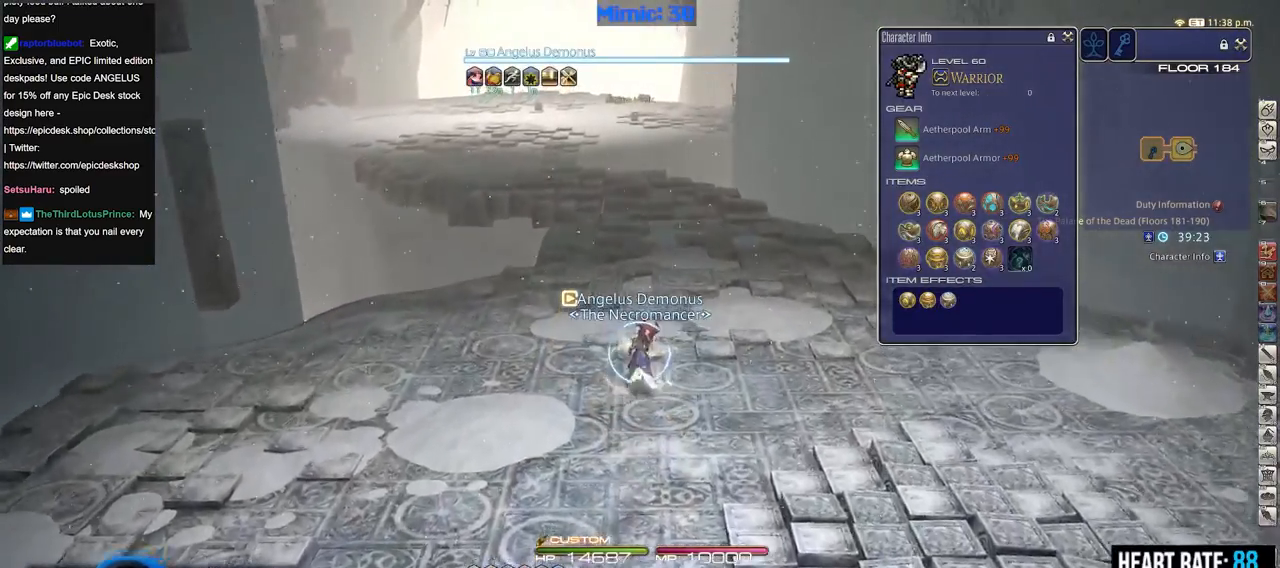
{"keys": ["w"], "events": []}
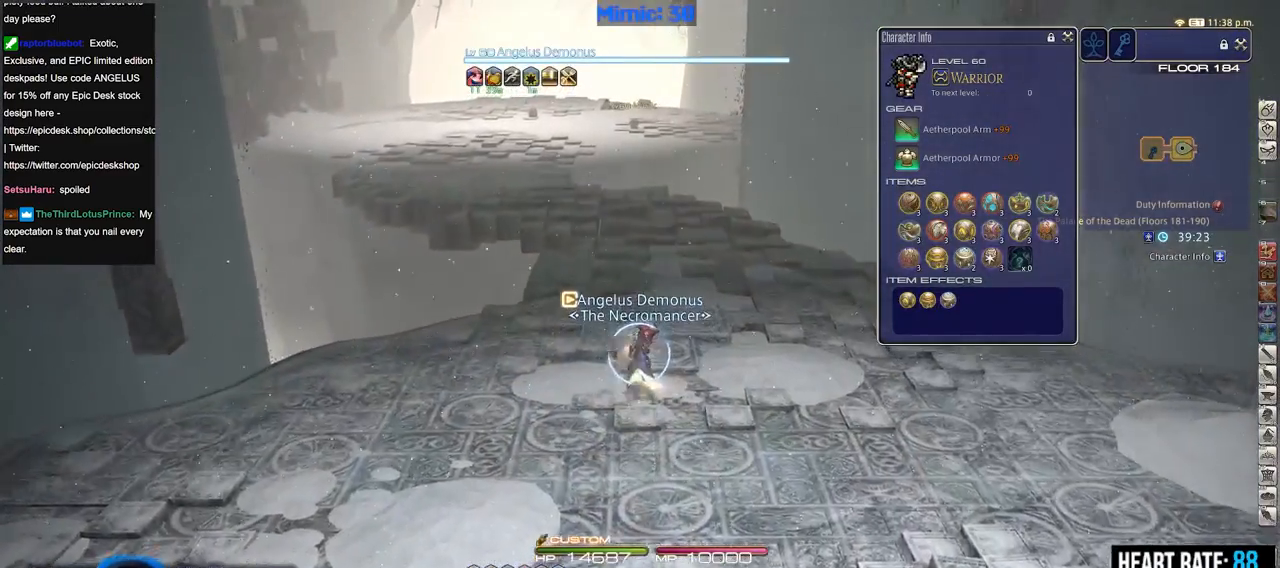
{"keys": ["w"], "events": []}
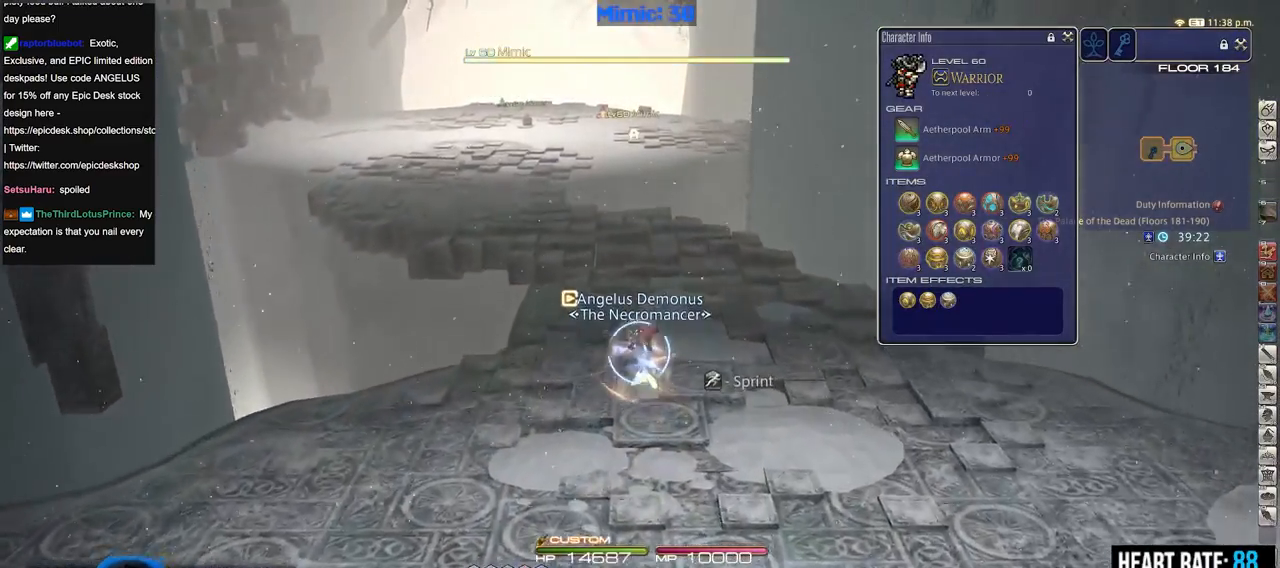
{"keys": ["w"], "events": [[33, "q", "down"], [166, "q", "up"]]}